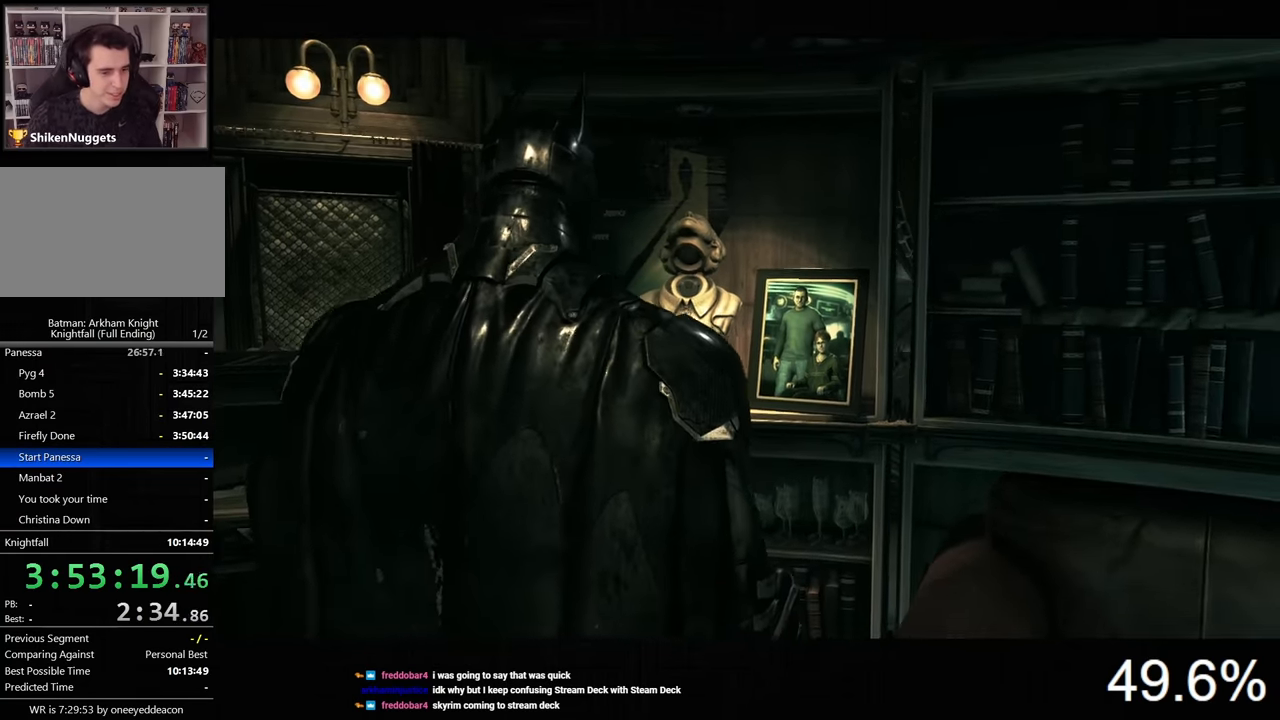
Gameplay with keyboard and mouse; each line is a JSON object with the keys and mouse buttons held at the frame after it. "events" lists presses ("down") and releases ("up") of "1", "2", "3", "4", "5", "a", "alt", "c", "caps_lock", "ctrl", "d", "e", "f", "g", "q", "r", "s", "shift", "space", "t", "tab", "v", "w", "x", "z", "mouse_left", "mouse_wheel" and "mouse_right" between this image and that frame as [ms after this image, input, new state], when the widget could be followed in between. "mouse_left", "mouse_wheel", "mouse_right" = the "left", "wheel", "right" buttons of the "mouse" list. No other keys are recorded. "wheel" means that the mouse wheel is clicked or scrolled. Not read: mouse_move.
{"keys": ["a", "w"], "mouse": [], "events": []}
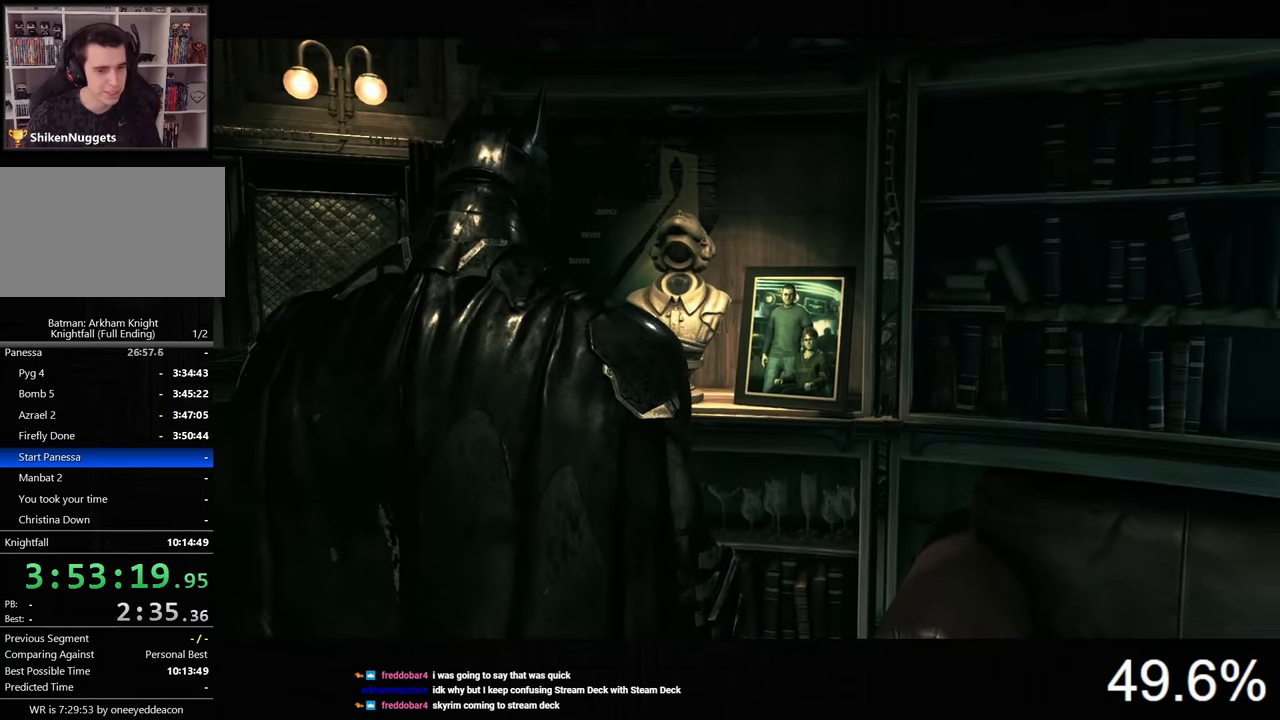
{"keys": ["a", "w"], "mouse": [], "events": []}
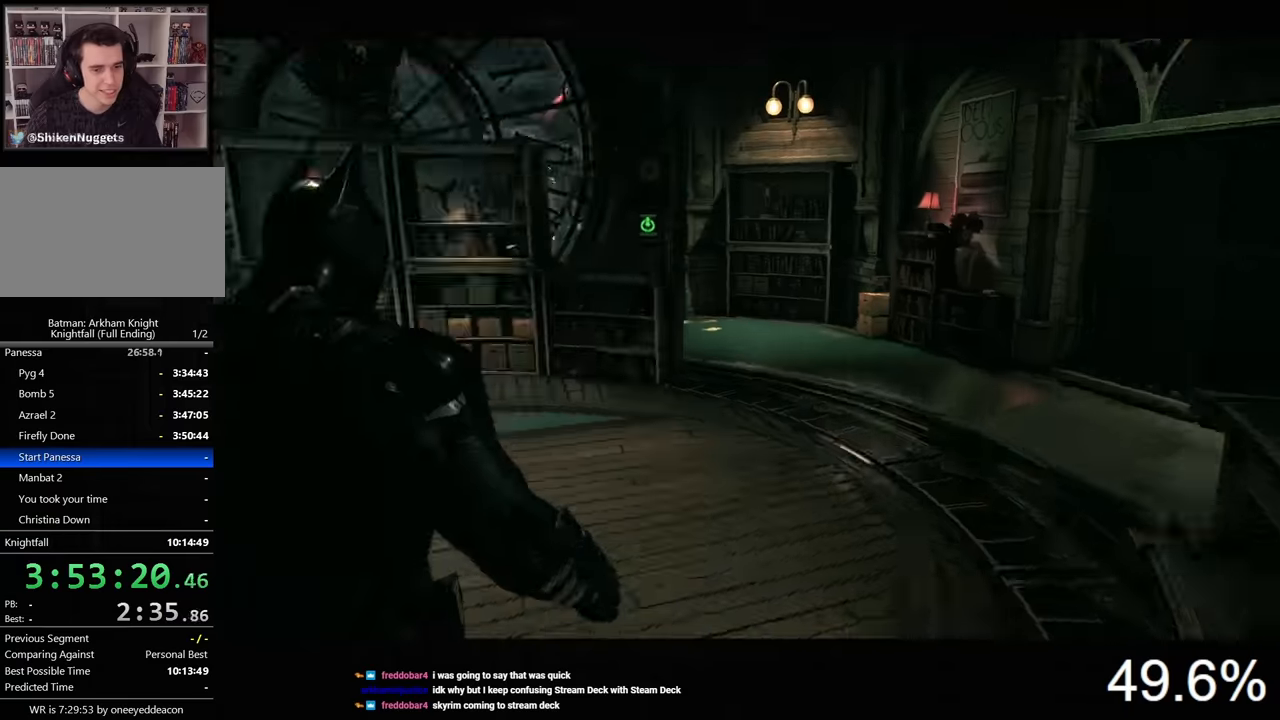
{"keys": ["ctrl", "w"], "mouse": [], "events": [[33, "a", "up"], [267, "ctrl", "down"]]}
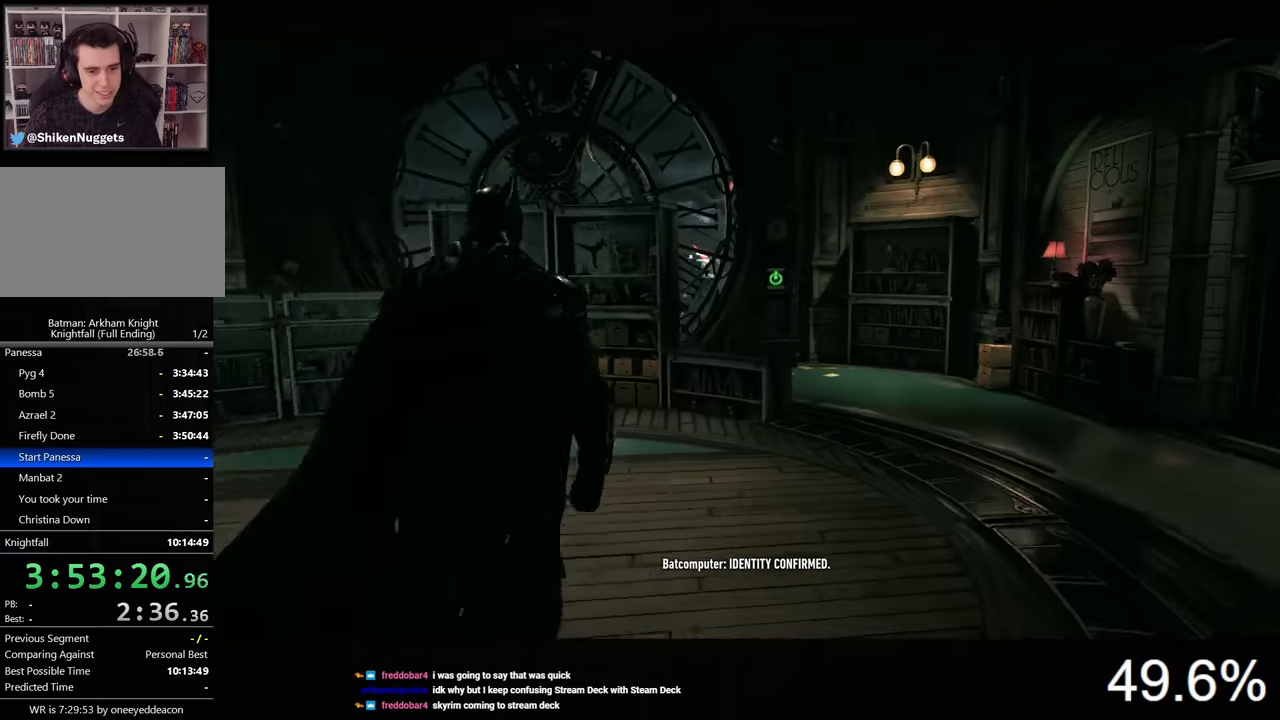
{"keys": [], "mouse": [], "events": [[33, "ctrl", "up"], [67, "d", "down"], [200, "d", "up"], [233, "w", "up"]]}
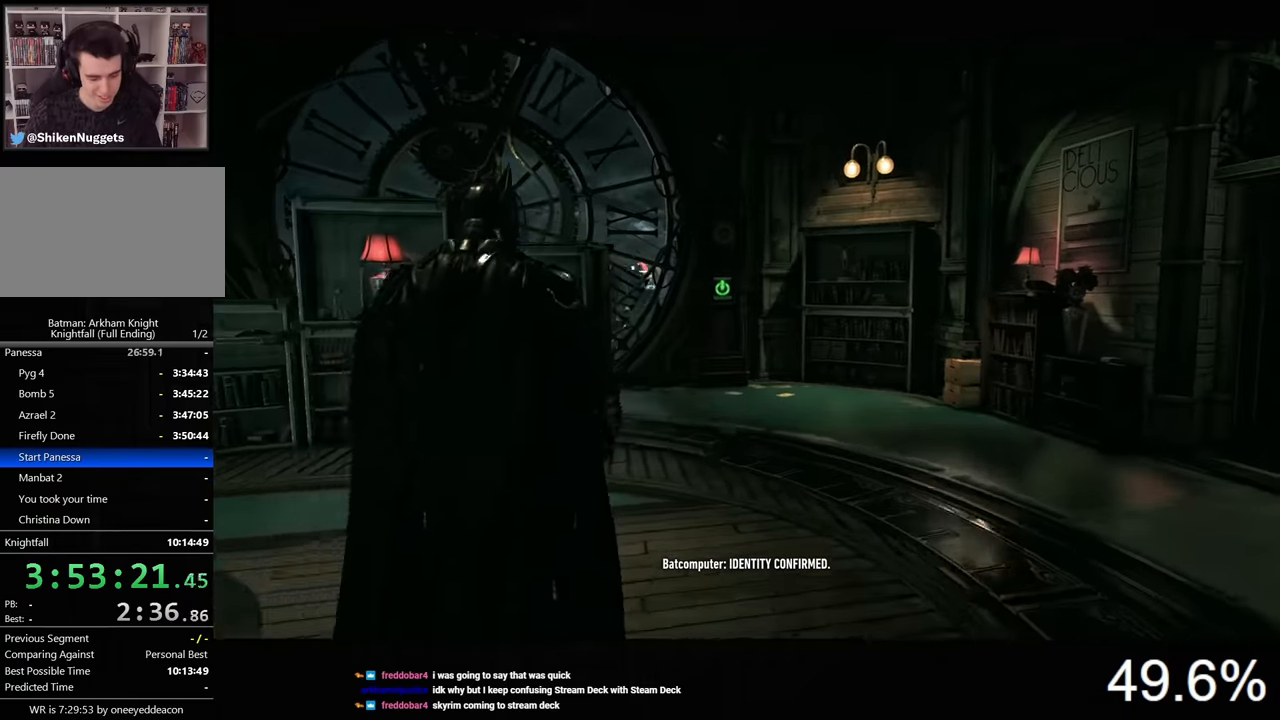
{"keys": [], "mouse": ["right"], "events": [[500, "mouse_right", "down"]]}
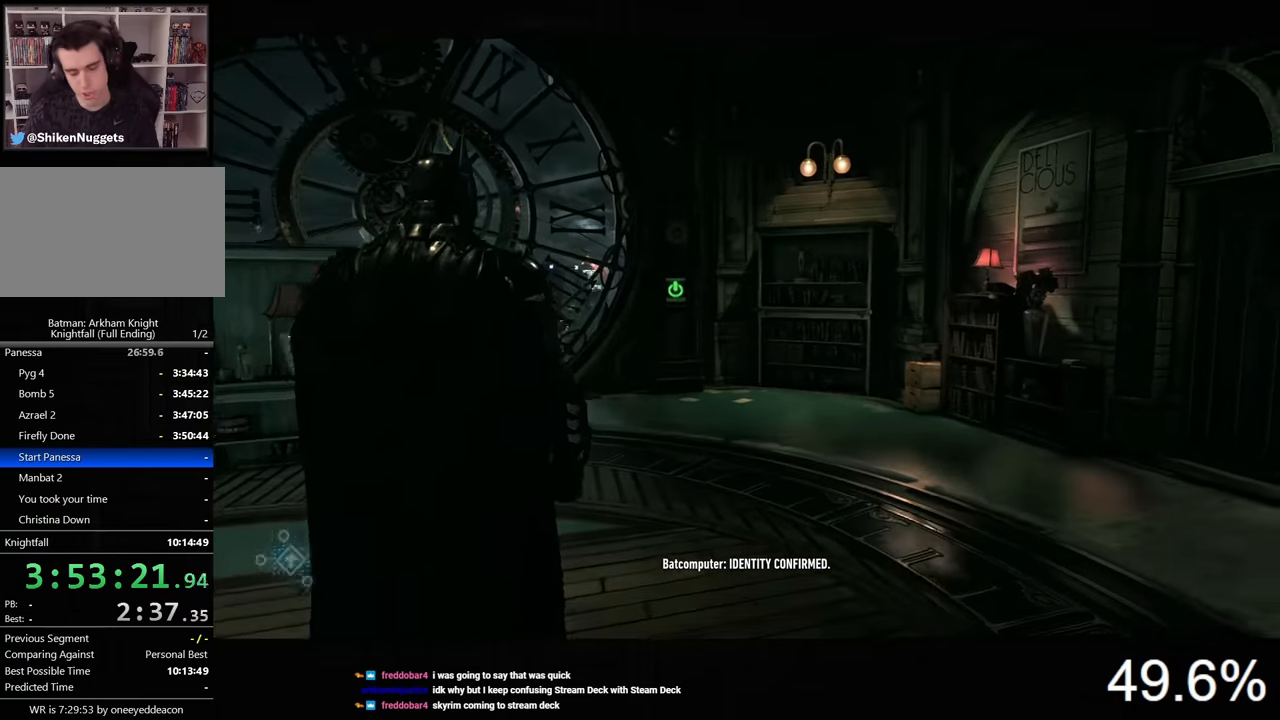
{"keys": [], "mouse": ["right"], "events": []}
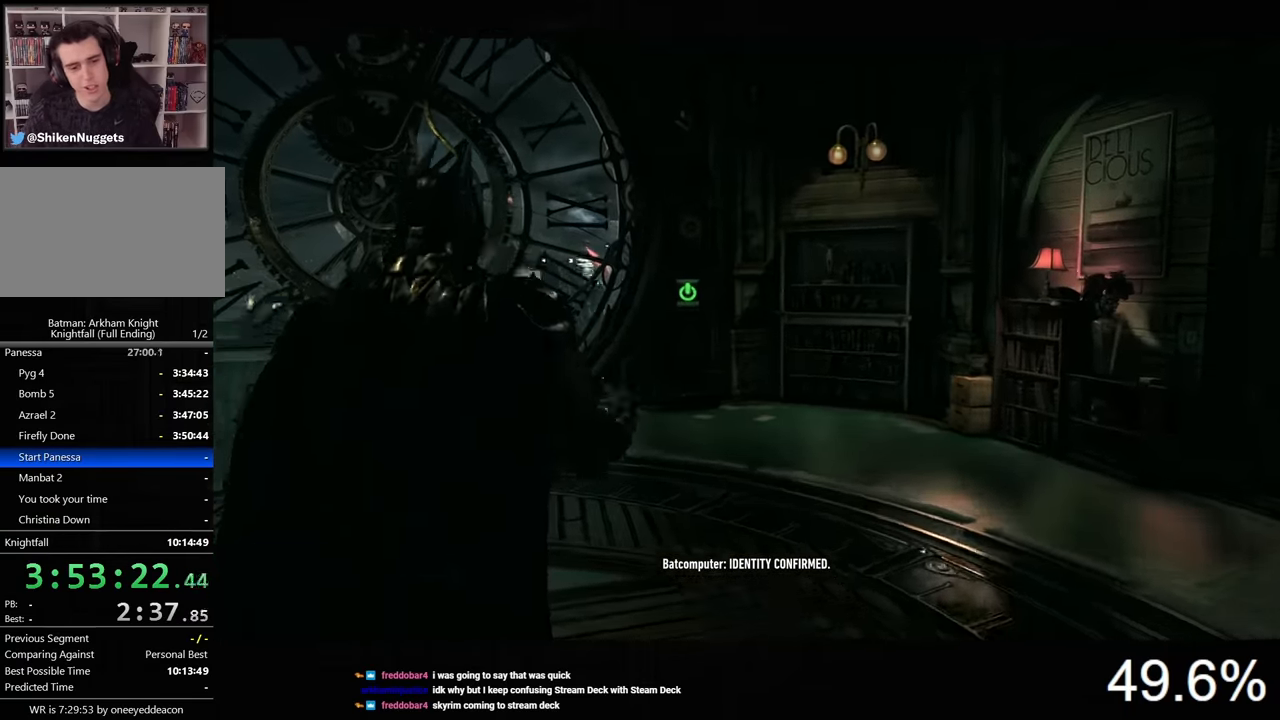
{"keys": ["w"], "mouse": ["right"], "events": [[33, "d", "down"], [100, "w", "down"], [333, "d", "up"]]}
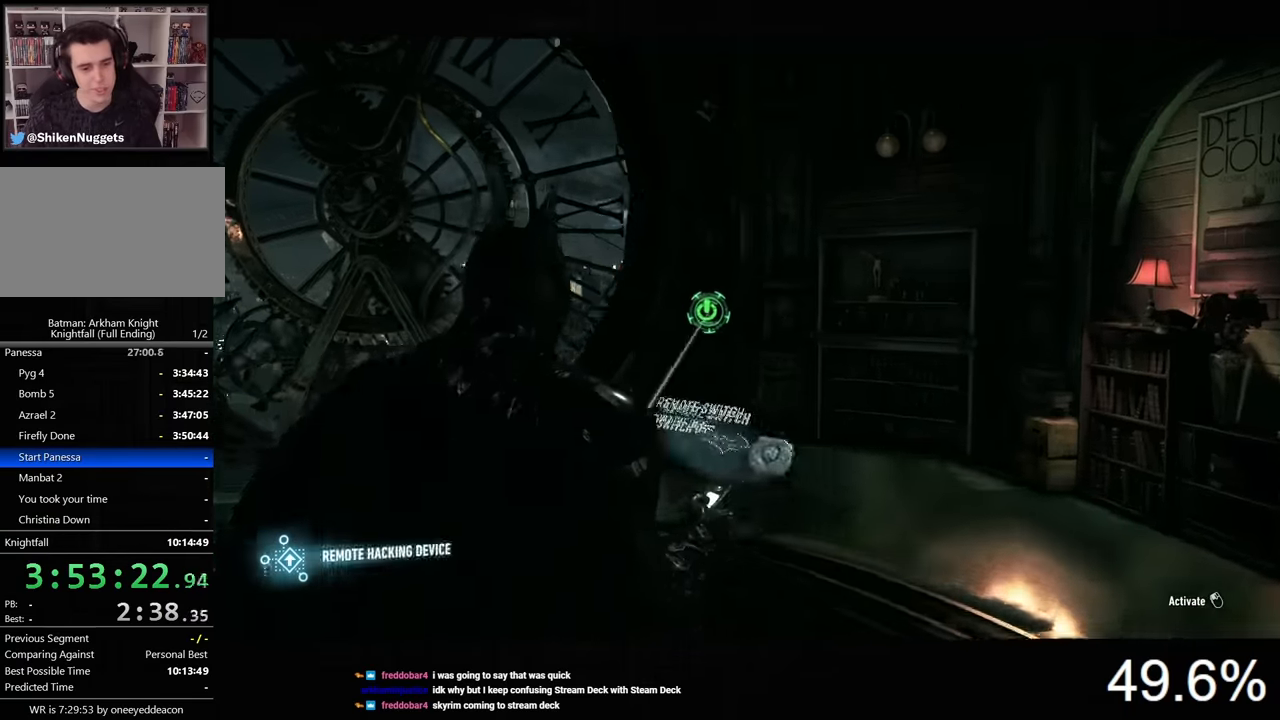
{"keys": ["w"], "mouse": ["right"], "events": [[333, "mouse_left", "down"], [500, "mouse_left", "up"]]}
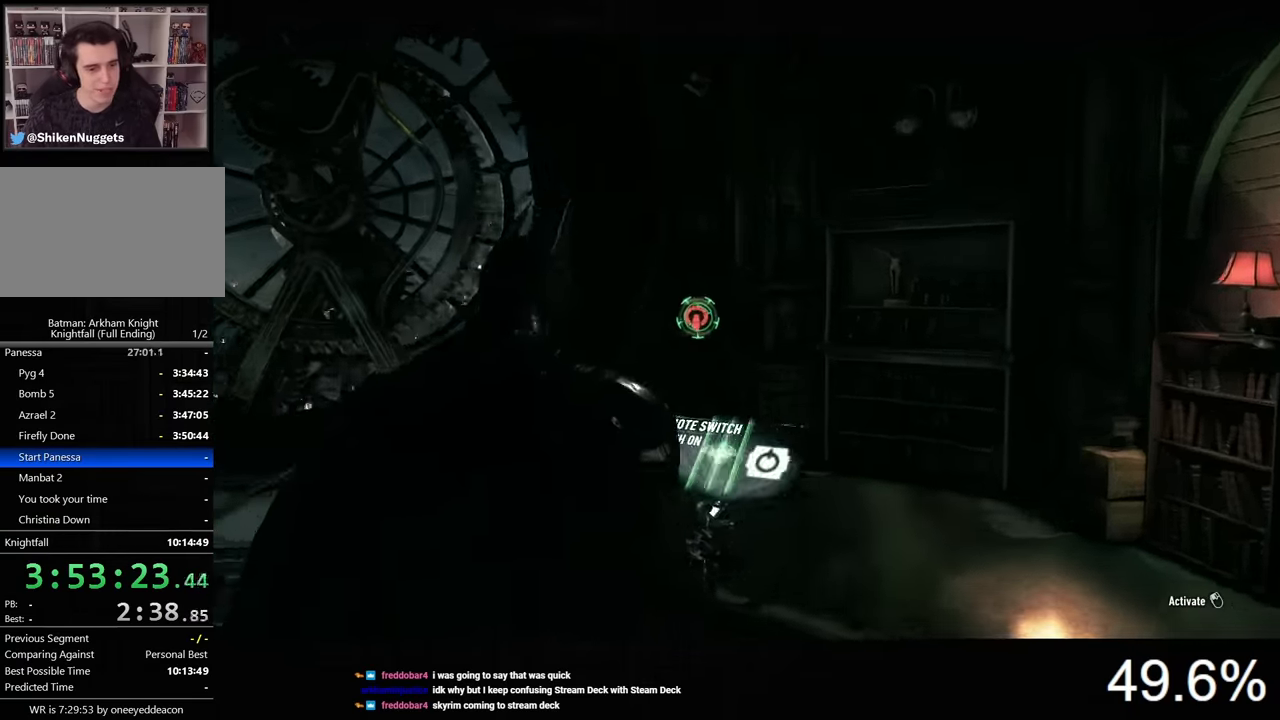
{"keys": [], "mouse": ["right"], "events": [[267, "w", "up"]]}
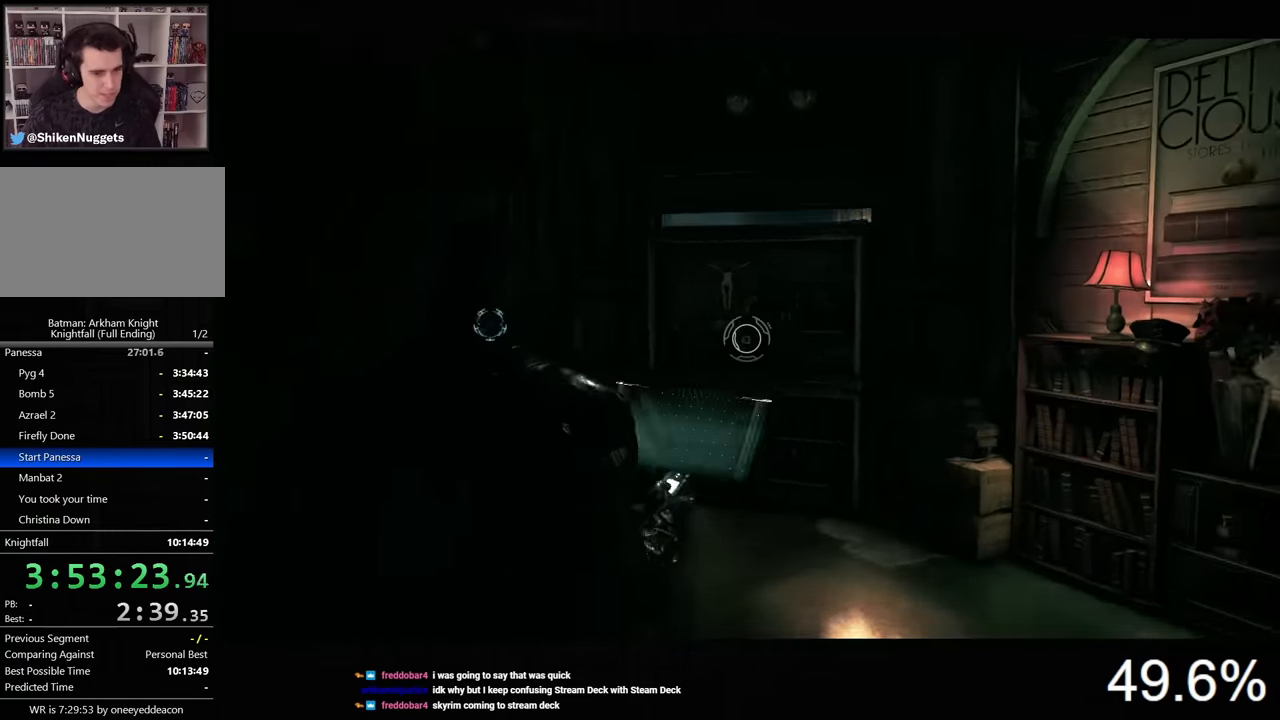
{"keys": ["w"], "mouse": [], "events": [[333, "w", "down"], [467, "mouse_right", "up"]]}
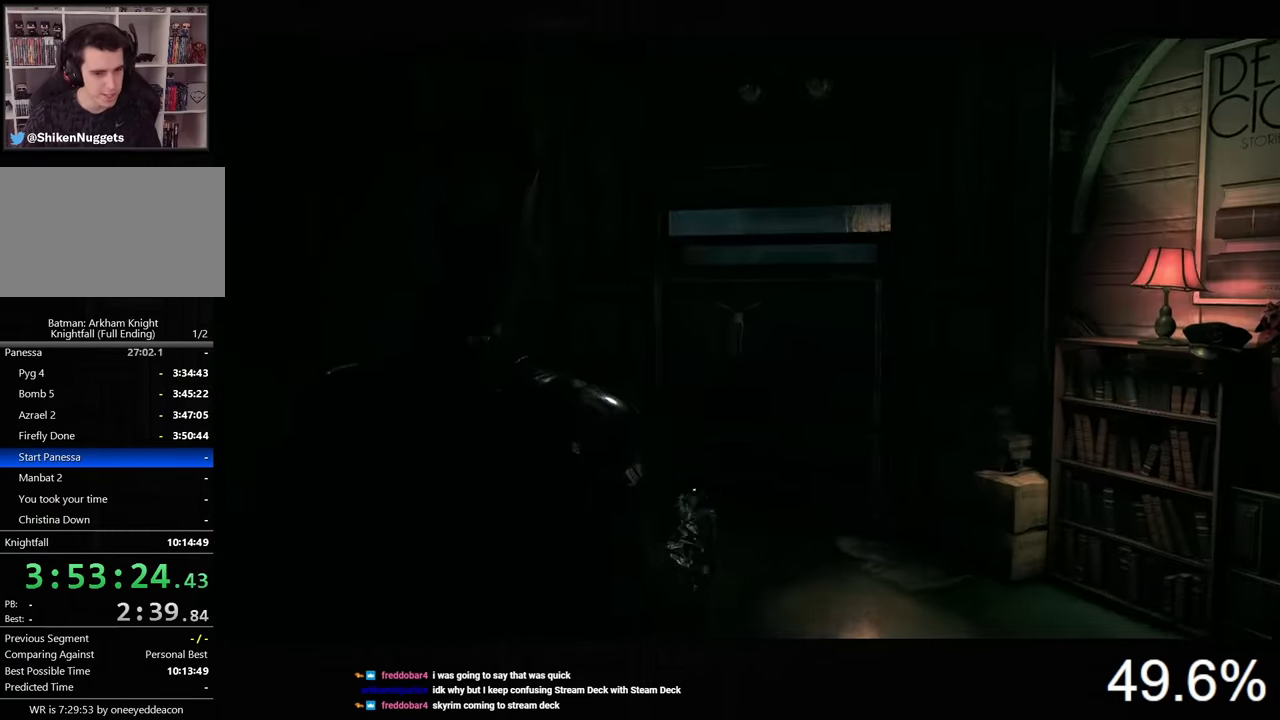
{"keys": ["s"], "mouse": [], "events": [[133, "w", "up"], [333, "s", "down"]]}
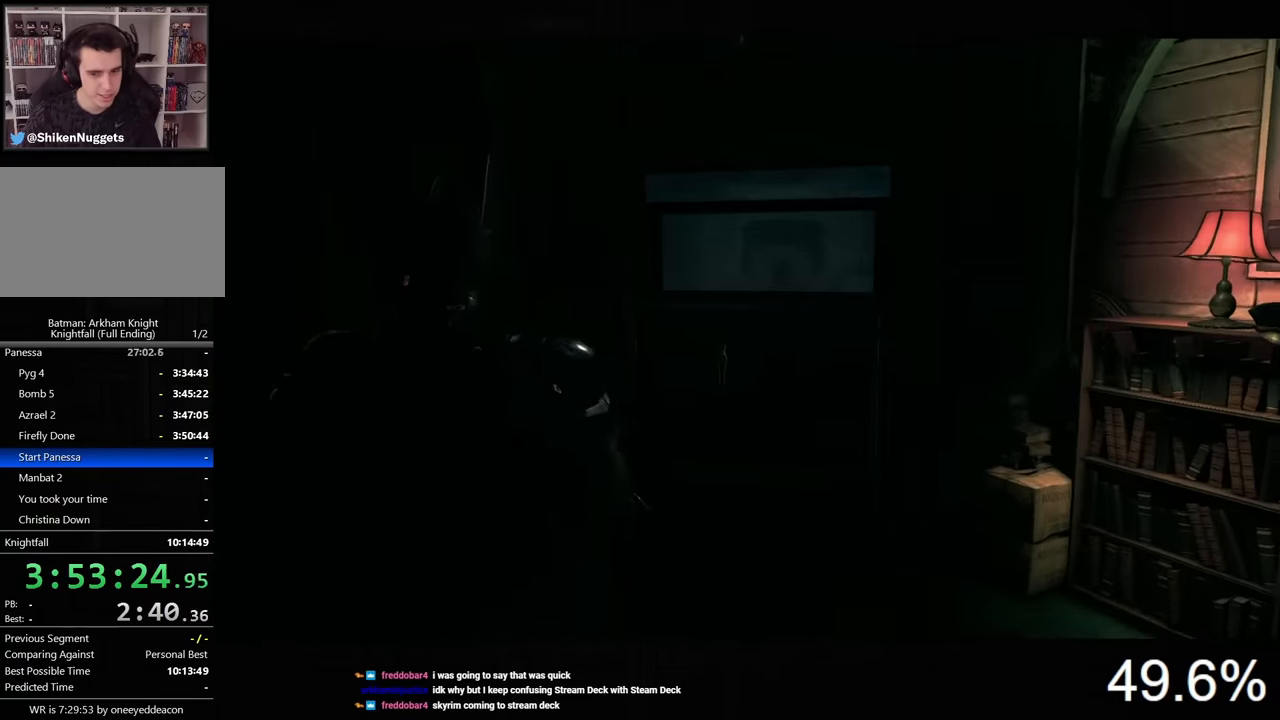
{"keys": ["s"], "mouse": [], "events": []}
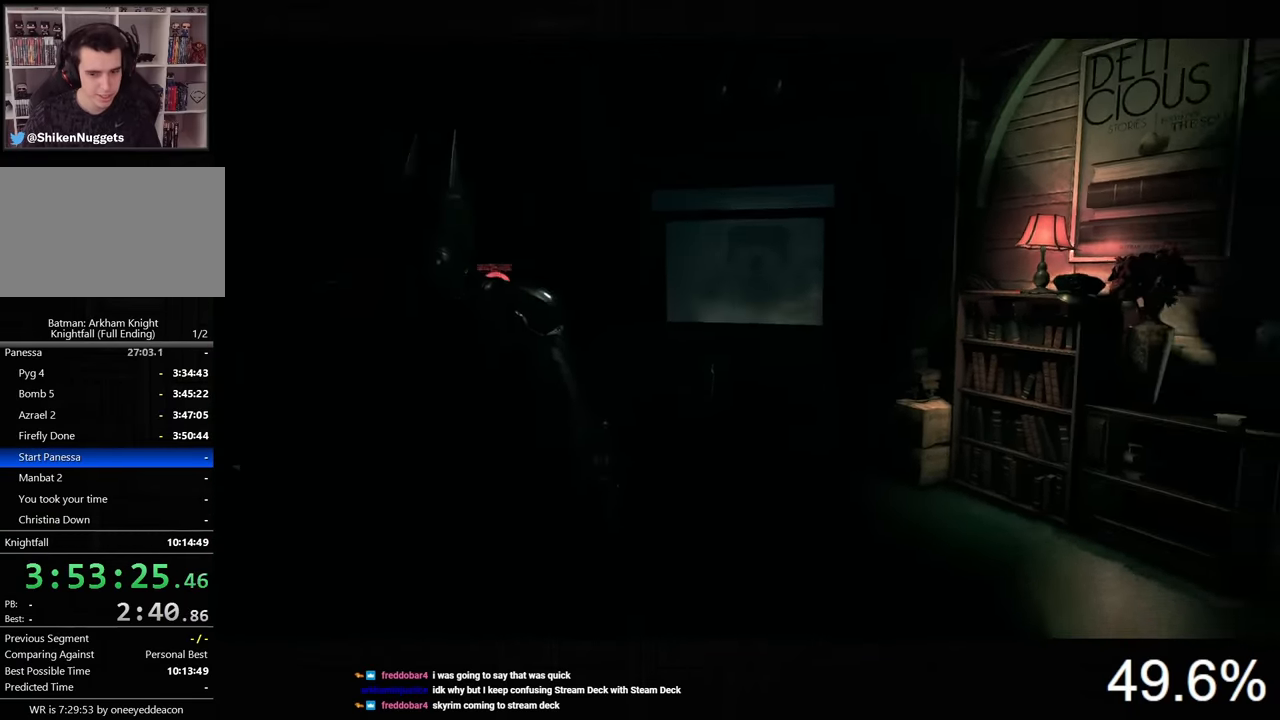
{"keys": [], "mouse": [], "events": [[433, "s", "up"]]}
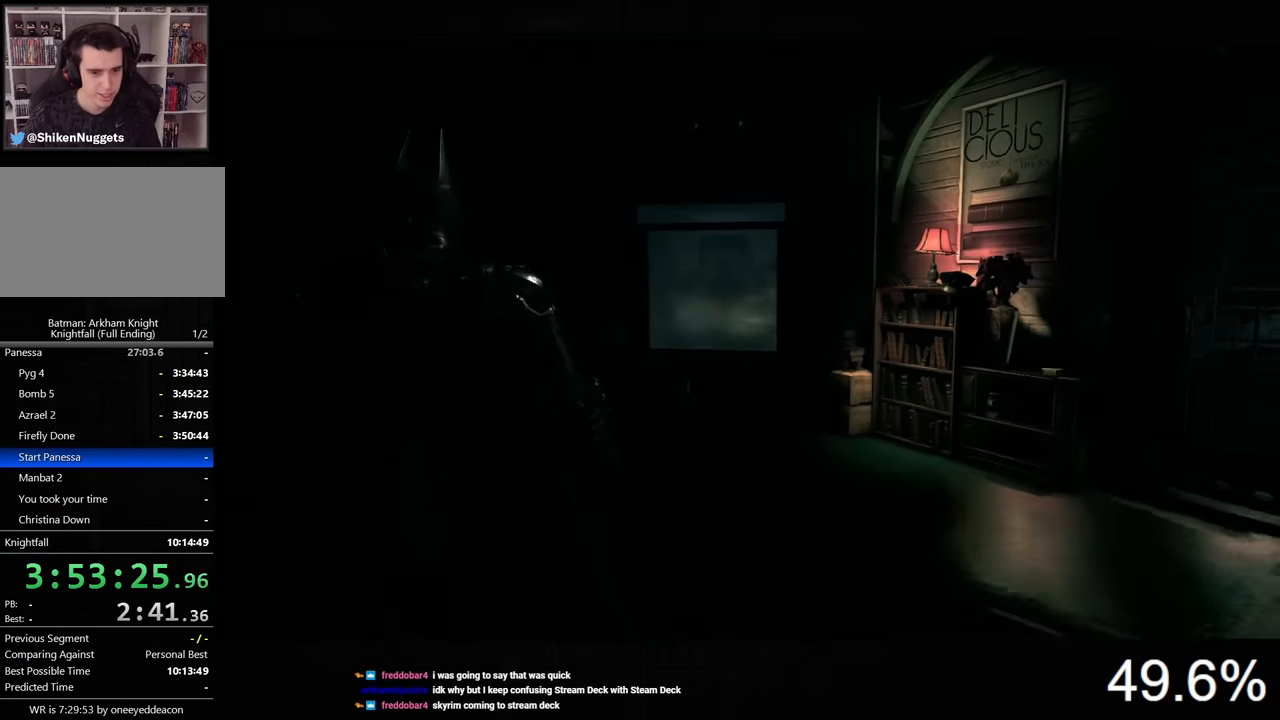
{"keys": [], "mouse": [], "events": [[200, "a", "down"], [333, "a", "up"]]}
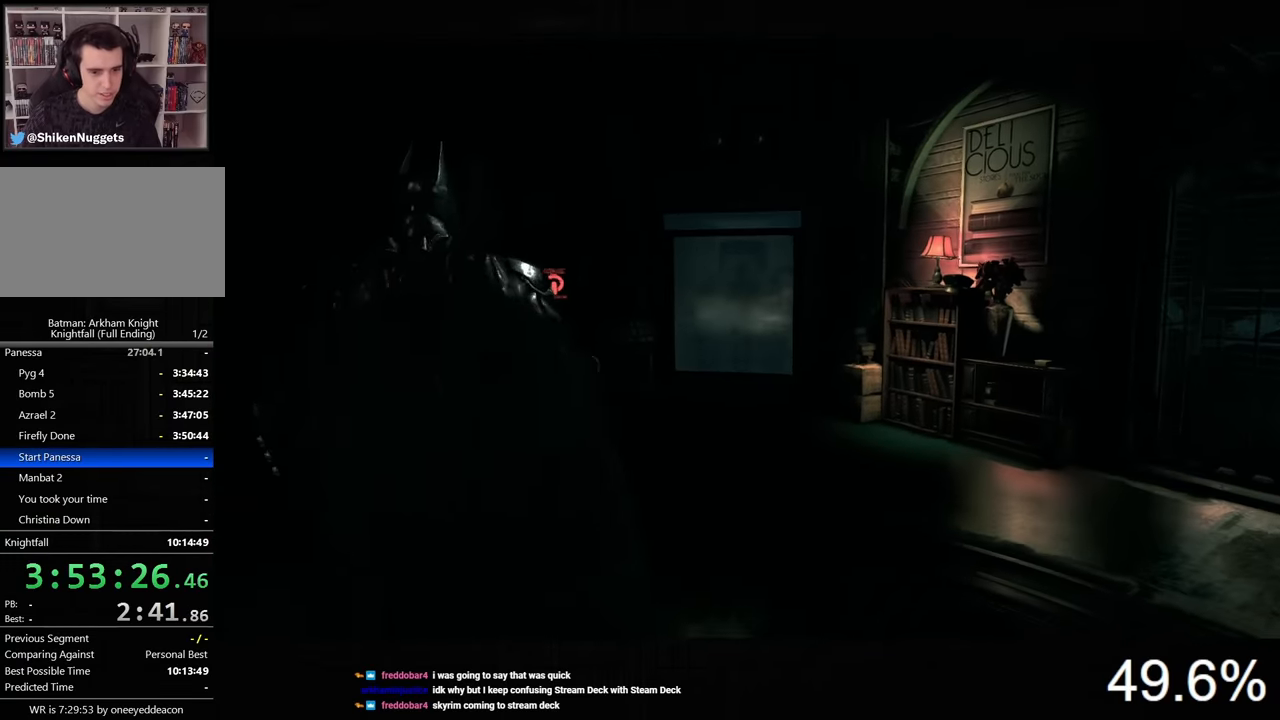
{"keys": [], "mouse": ["right"], "events": [[267, "d", "down"], [300, "w", "down"], [400, "d", "up"], [467, "mouse_right", "down"], [467, "w", "up"]]}
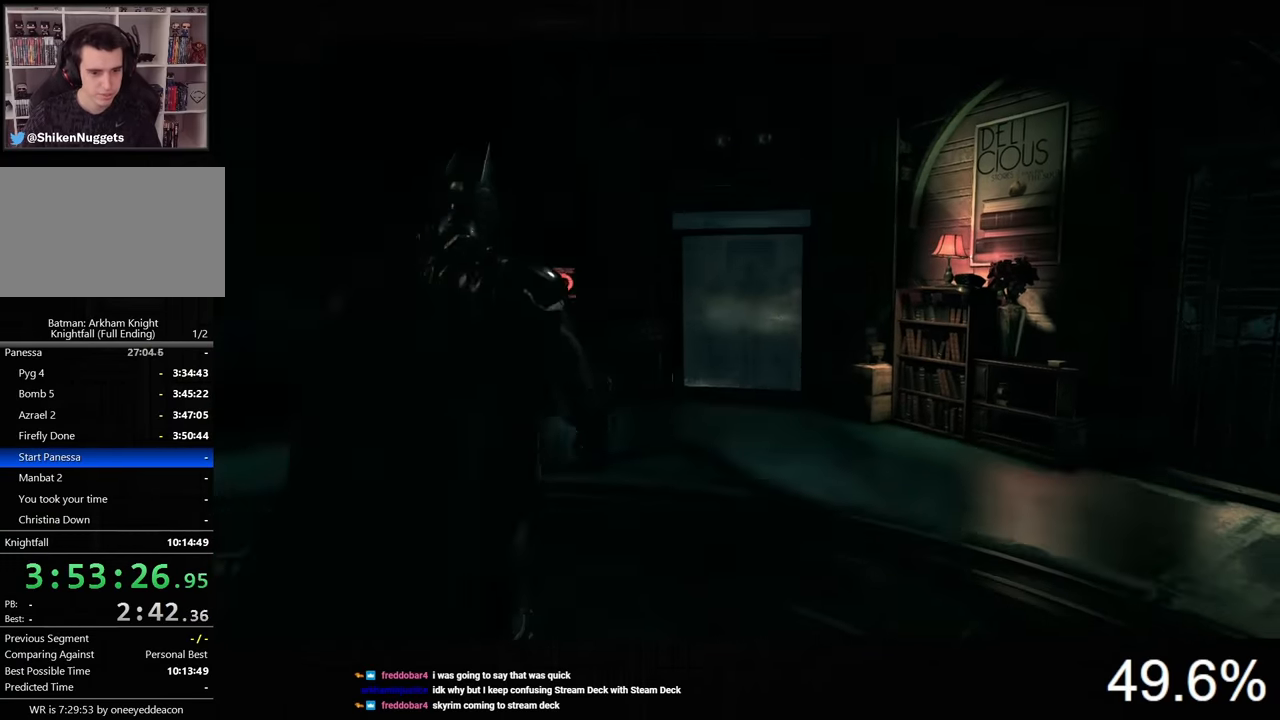
{"keys": [], "mouse": ["right"], "events": [[67, "z", "down"], [167, "z", "up"]]}
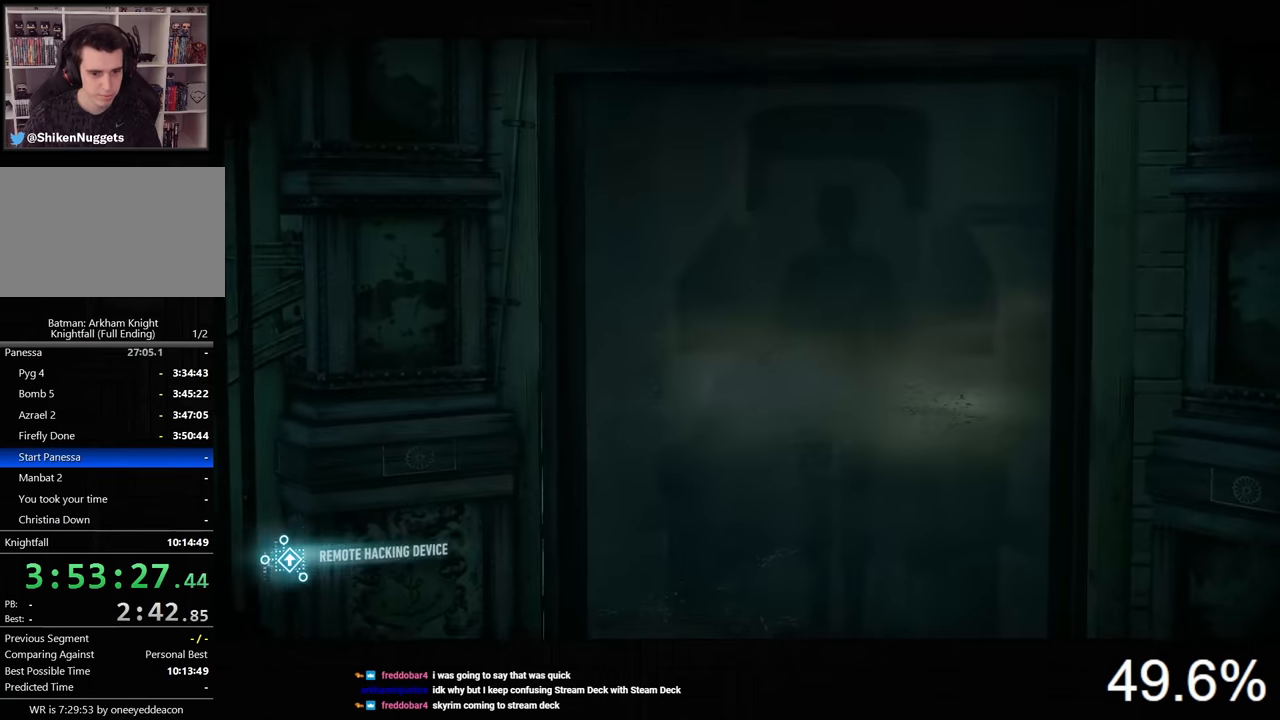
{"keys": ["a", "s"], "mouse": ["right"], "events": [[167, "s", "down"], [434, "a", "down"]]}
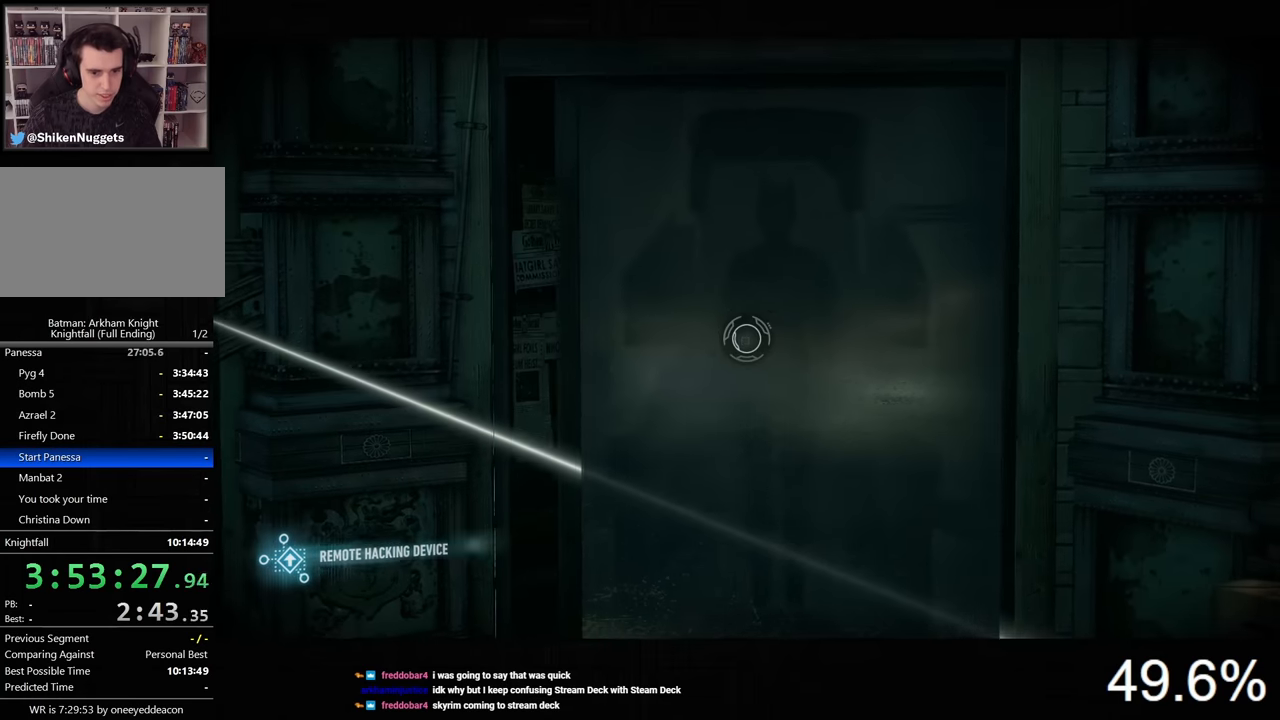
{"keys": [], "mouse": ["right"], "events": [[67, "a", "up"], [67, "s", "up"]]}
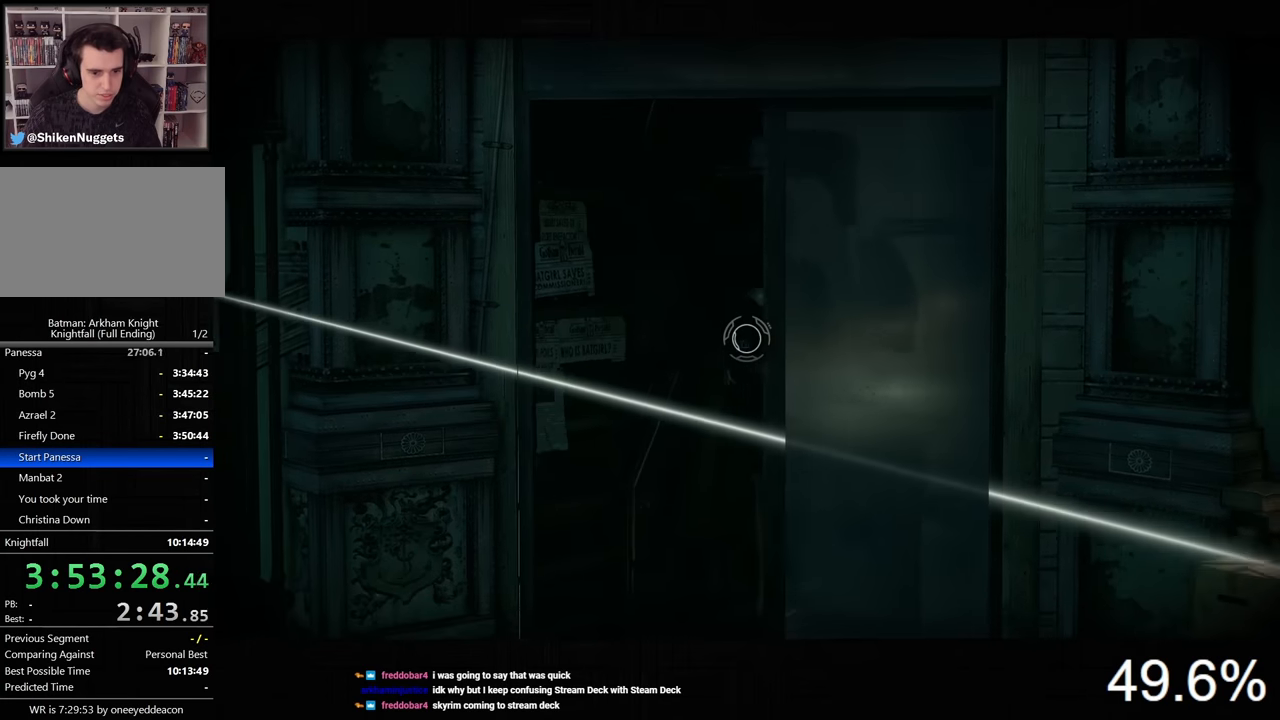
{"keys": [], "mouse": ["right"], "events": []}
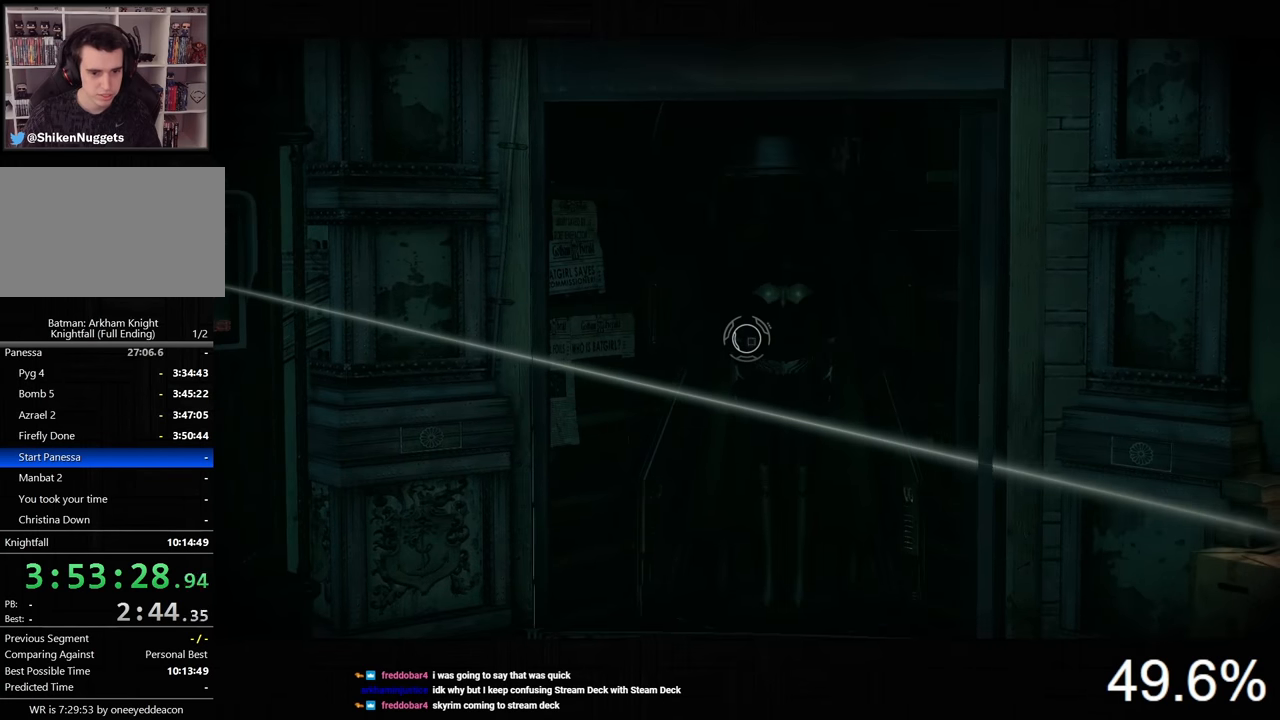
{"keys": [], "mouse": ["right"], "events": []}
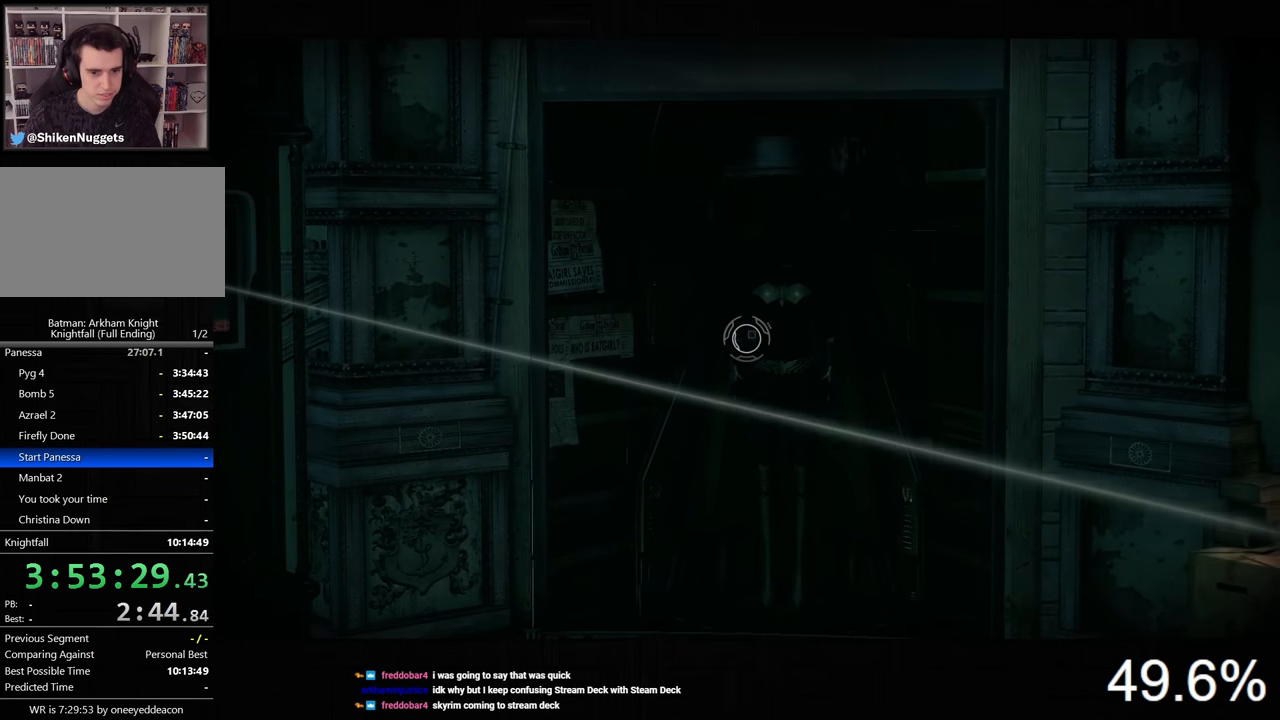
{"keys": [], "mouse": ["right"], "events": []}
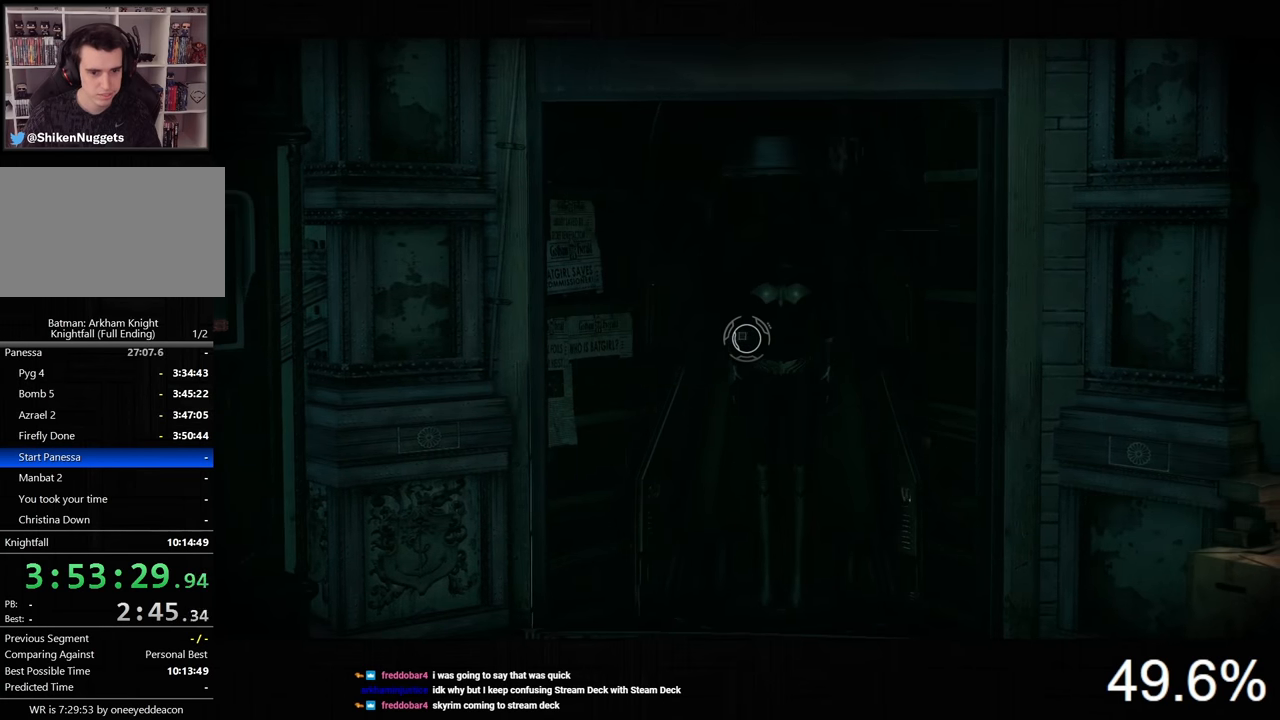
{"keys": ["x"], "mouse": ["right"], "events": [[367, "x", "down"]]}
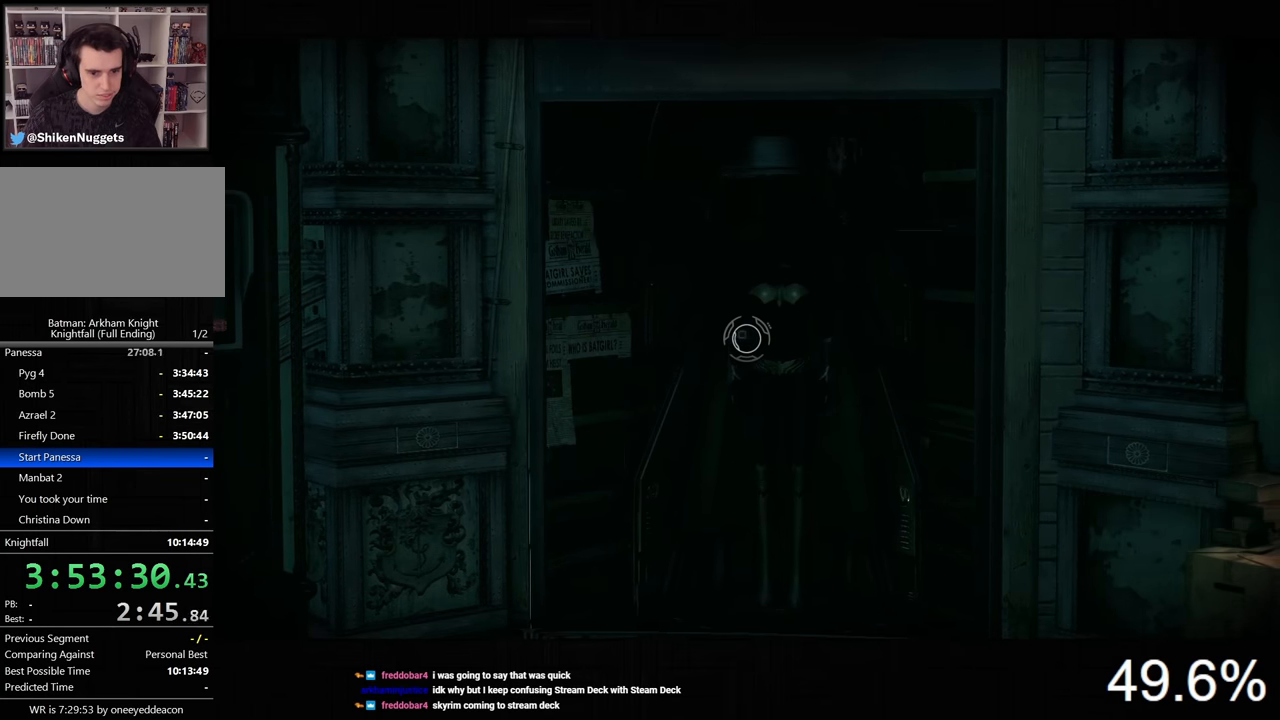
{"keys": ["x"], "mouse": ["right"], "events": []}
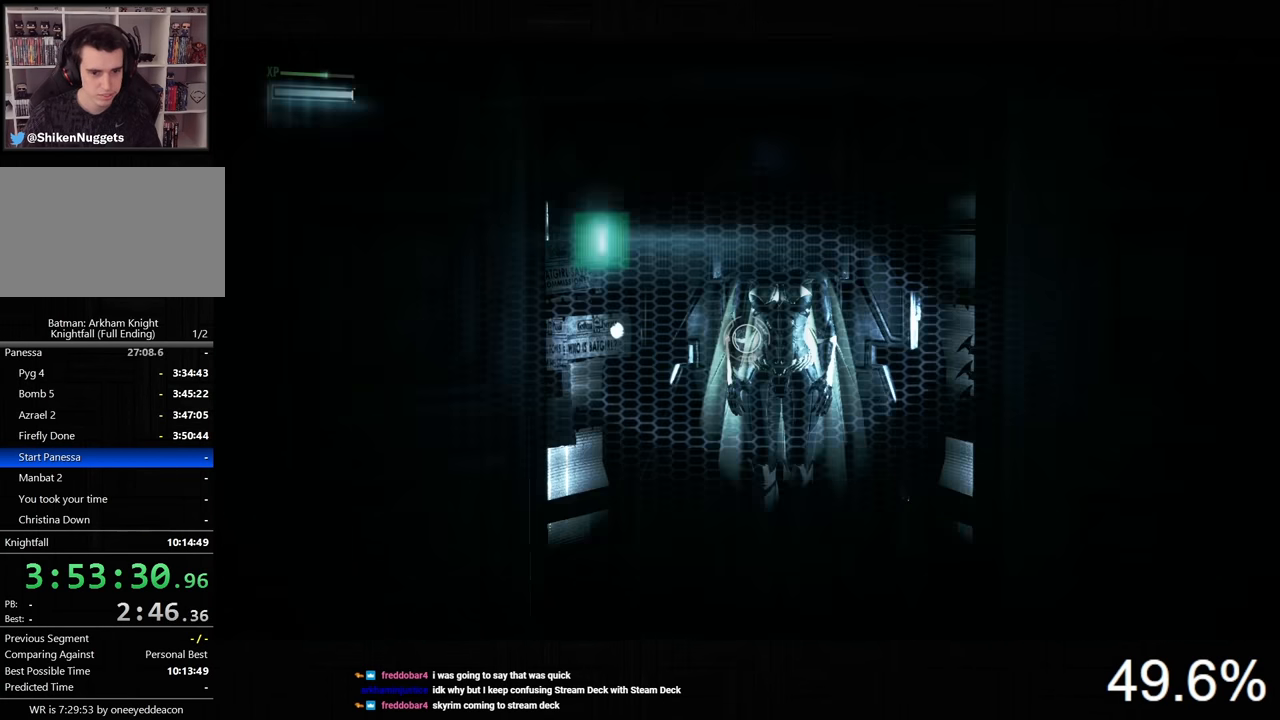
{"keys": ["w"], "mouse": [], "events": [[167, "x", "up"], [167, "z", "down"], [300, "mouse_right", "up"], [300, "z", "up"], [367, "w", "down"]]}
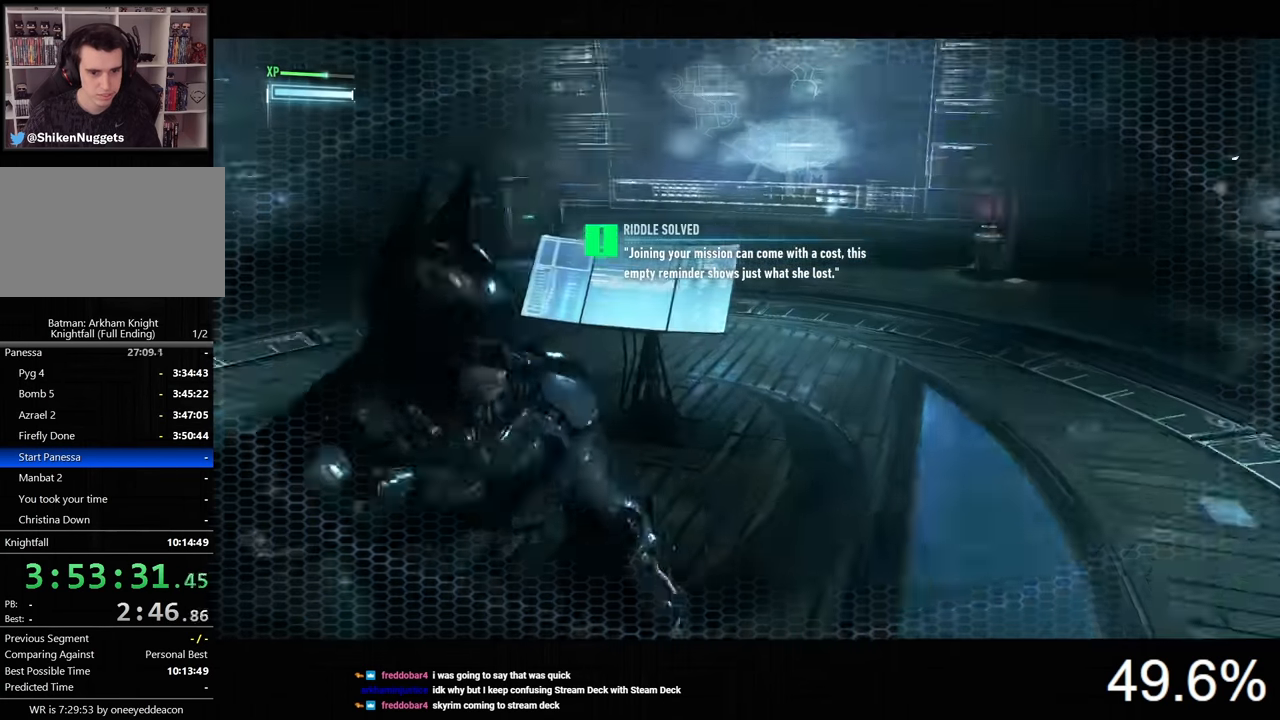
{"keys": [], "mouse": [], "events": [[67, "ctrl", "down"], [333, "ctrl", "up"], [433, "w", "up"]]}
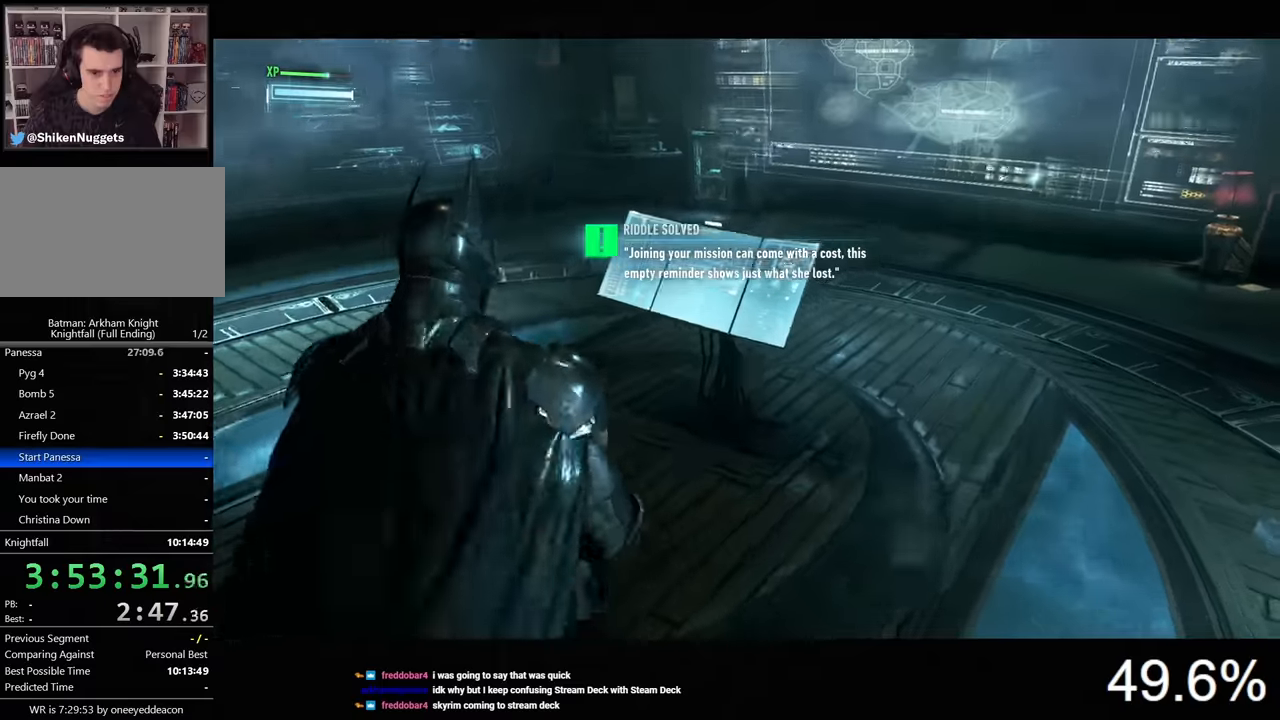
{"keys": ["a"], "mouse": [], "events": [[333, "a", "down"]]}
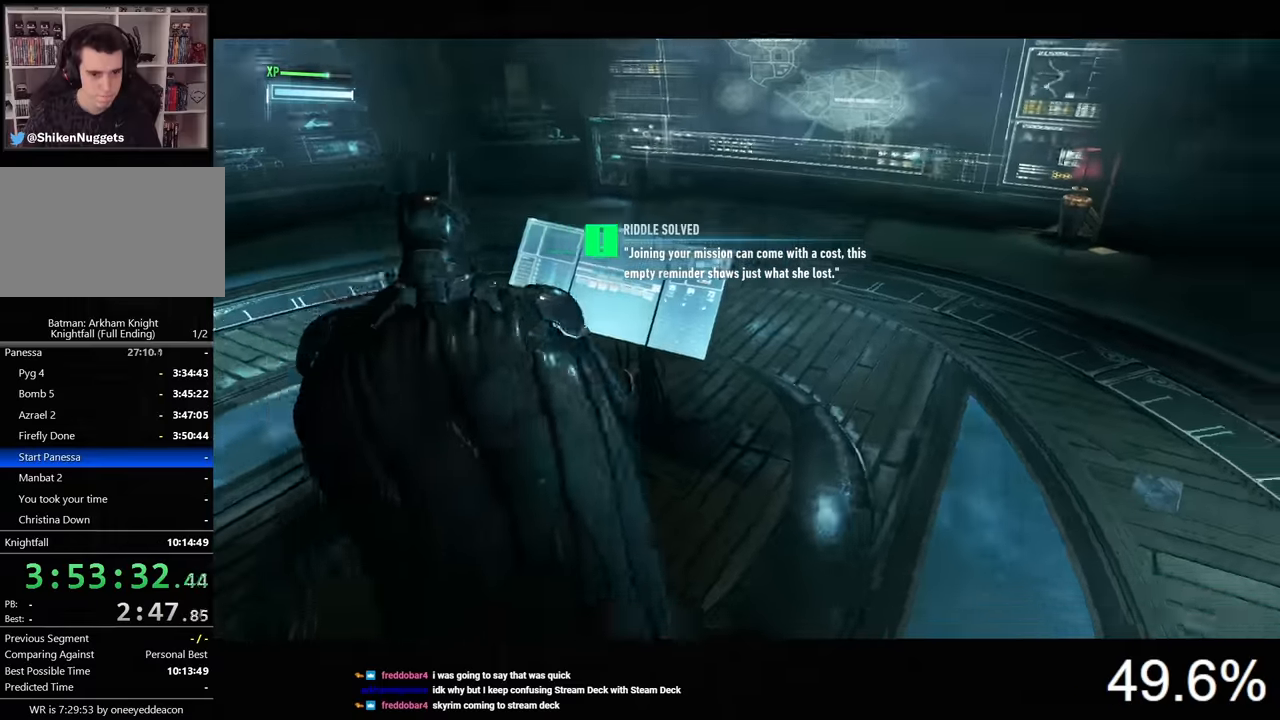
{"keys": [], "mouse": [], "events": [[33, "a", "up"], [467, "space", "down"], [500, "space", "up"]]}